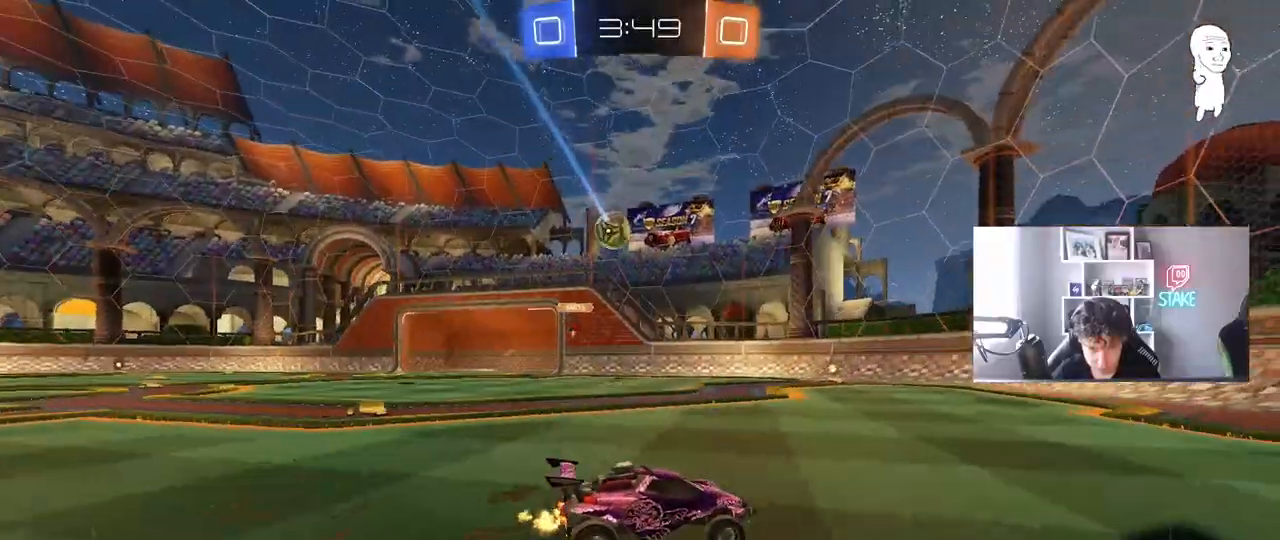
Gameplay with keyboard and mouse; each line is a JSON object with the keys and mouse buttons held at the frame after it. "events" lists presses ("down") and releases ("up") of "1", "2", "3", "4", "5", "a", "alt", "c", "caps_lock", "ctrl", "d", "e", "f", "g", "q", "r", "s", "shift", "space", "t", "tab", "v", "w", "x", "z", "mouse_left", "mouse_wheel" and "mouse_right" between this image and that frame as [ms after this image, input, new state], when the widget could be followed in between. "mouse_left", "mouse_wheel", "mouse_right" = the "left", "wheel", "right" buttons of the "mouse" list. No other keys are recorded. "wheel" means that the mouse wheel is clicked or scrolled. "mouse_move" is the direction in which the mouse moves at that frame (one of eight, or "still"), when it could be read.
{"keys": ["w"], "mouse": [], "mouse_move": "still", "events": [[33, "a", "down"], [367, "a", "up"]]}
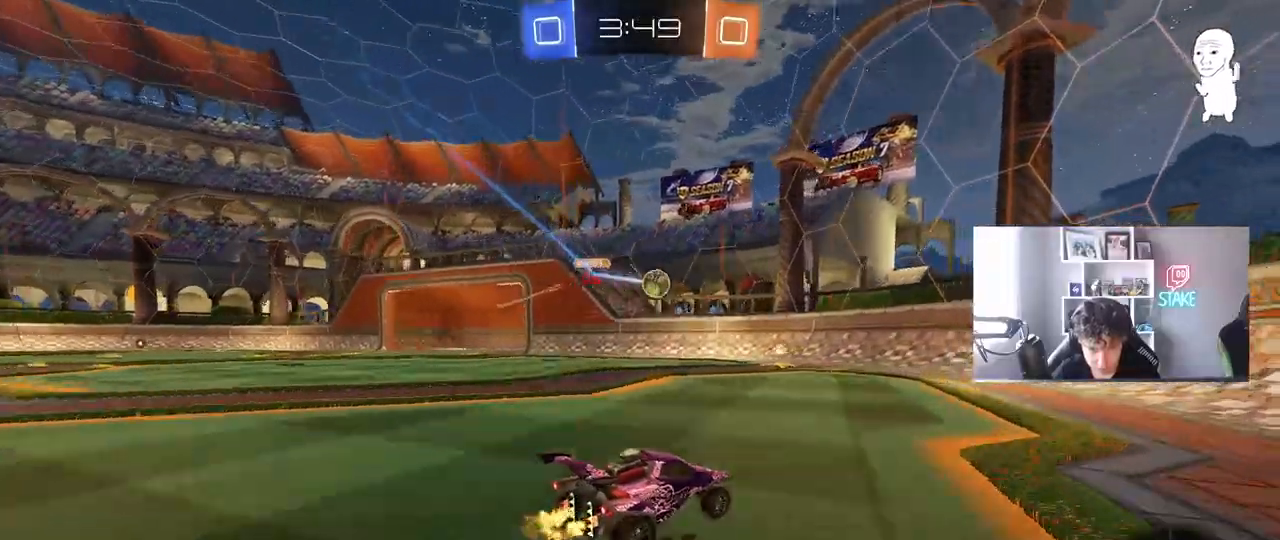
{"keys": ["d", "w"], "mouse": ["left"], "mouse_move": "down-left", "events": [[133, "w", "up"], [333, "a", "down"], [333, "w", "down"], [383, "mouse_left", "down"], [417, "a", "up"], [417, "d", "down"]]}
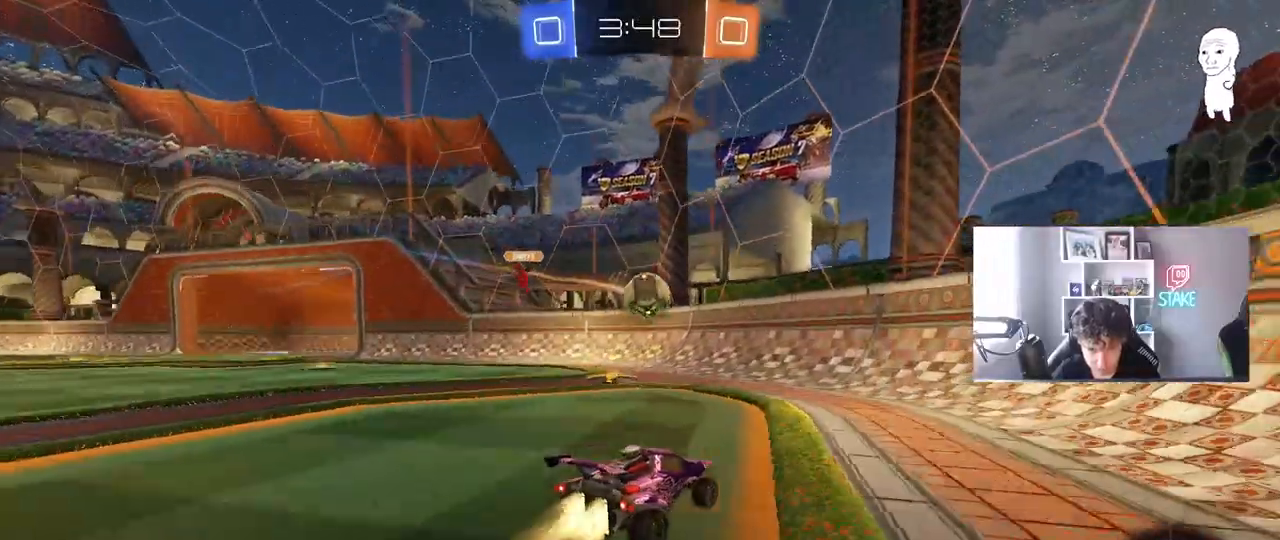
{"keys": [], "mouse": ["left"], "mouse_move": "still", "events": [[67, "d", "up"], [150, "a", "down"], [150, "mouse_right", "down"], [200, "w", "up"], [250, "s", "down"], [250, "shift", "down"], [383, "mouse_right", "up"], [433, "s", "up"], [483, "a", "up"], [483, "shift", "up"]]}
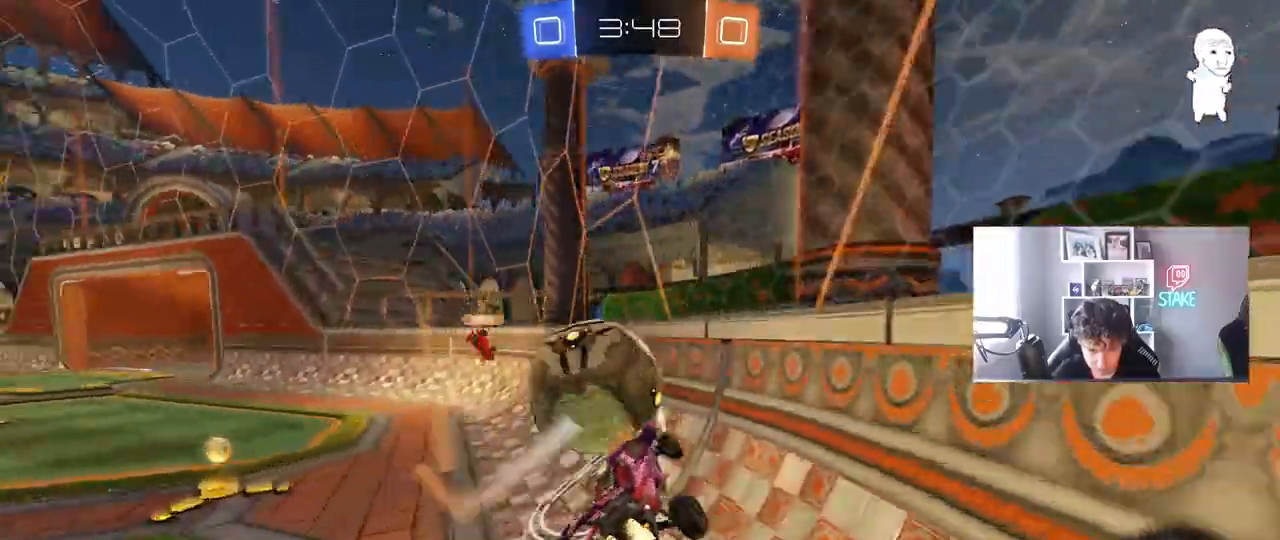
{"keys": ["w"], "mouse": ["left"], "mouse_move": "still", "events": [[33, "d", "down"], [83, "w", "down"], [217, "d", "up"], [267, "d", "down"], [400, "a", "down"], [400, "d", "up"], [450, "a", "up"]]}
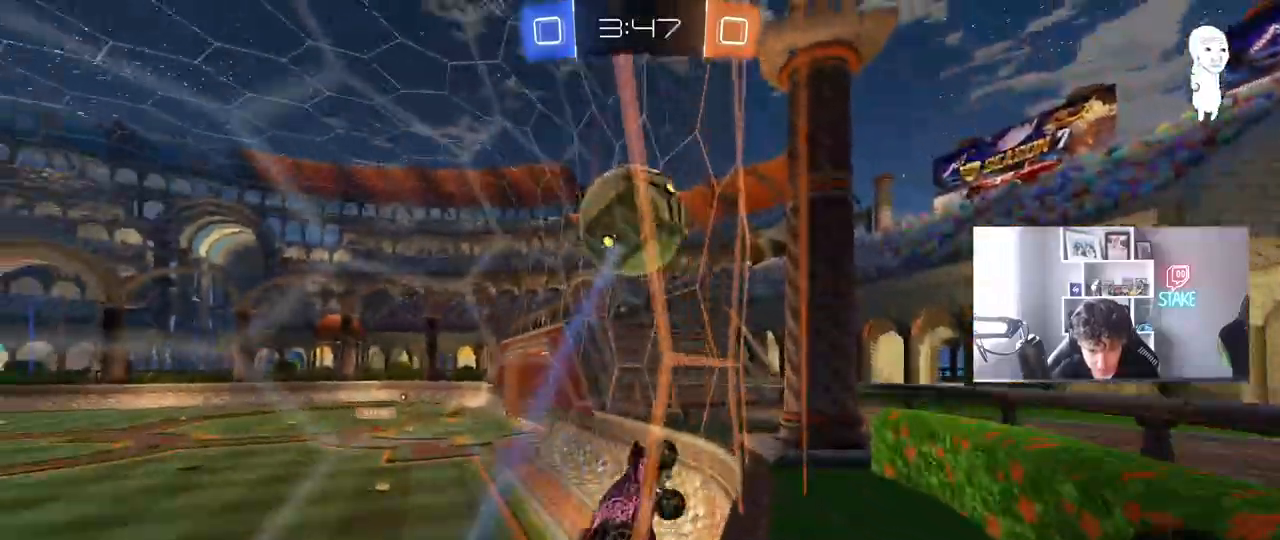
{"keys": ["w"], "mouse": [], "mouse_move": "still", "events": [[233, "d", "down"], [283, "mouse_left", "up"], [333, "d", "up"], [383, "a", "down"], [467, "a", "up"]]}
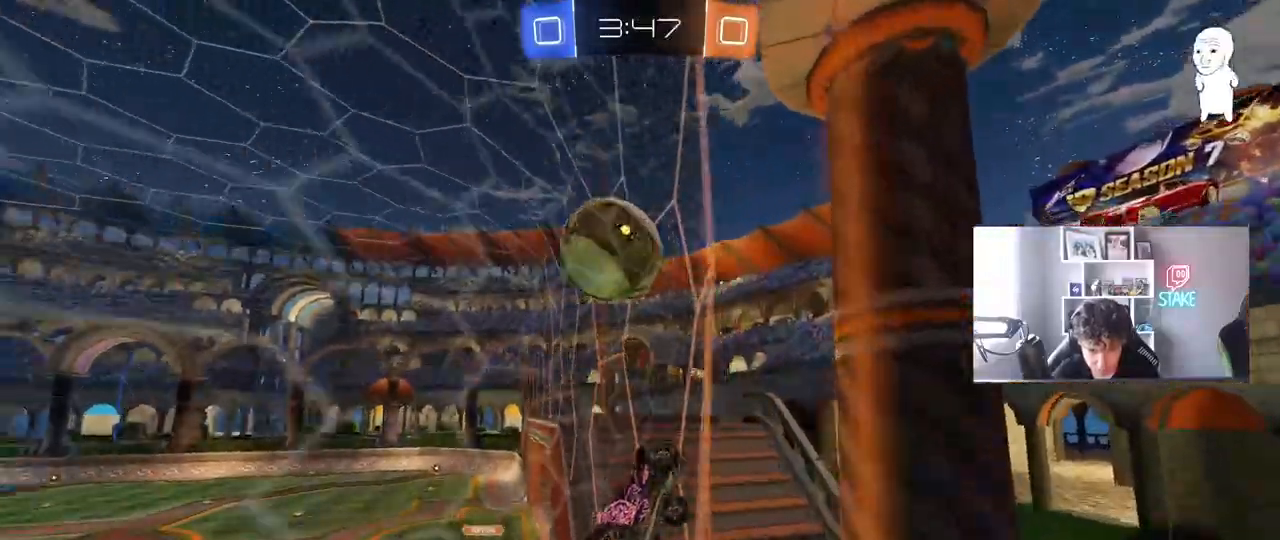
{"keys": ["w"], "mouse": ["left"], "mouse_move": "still", "events": [[100, "mouse_left", "down"], [300, "mouse_left", "up"], [350, "a", "down"], [433, "mouse_left", "down"], [483, "a", "up"]]}
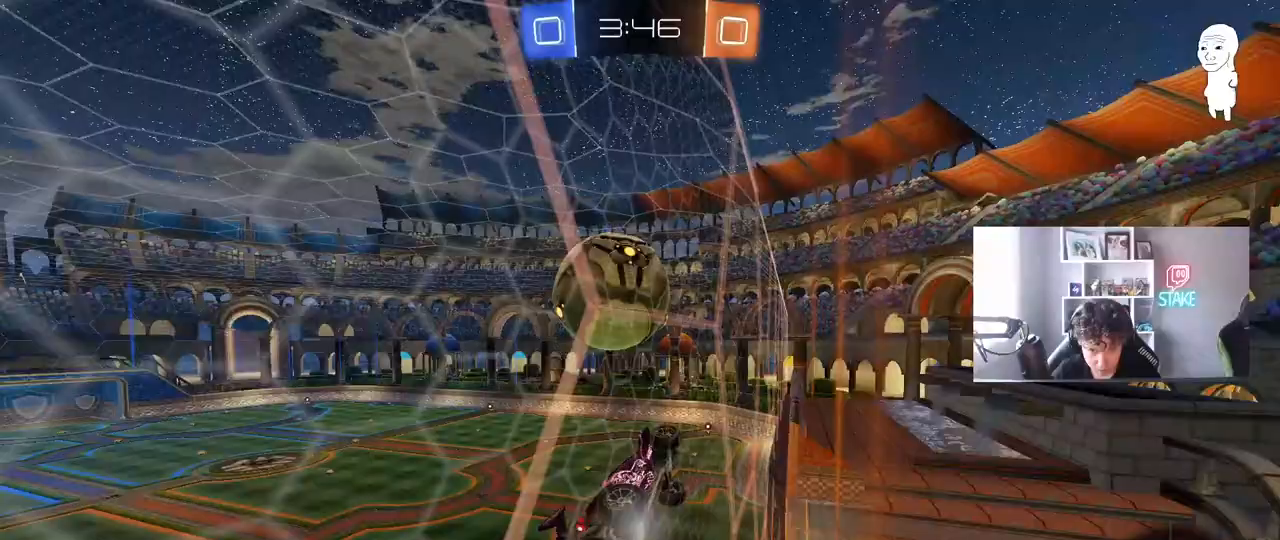
{"keys": ["a", "shift"], "mouse": [], "mouse_move": "still", "events": [[83, "mouse_left", "up"], [167, "w", "up"], [267, "d", "down"], [267, "s", "down"], [350, "d", "up"], [350, "mouse_right", "down"], [350, "s", "up"], [400, "a", "down"], [400, "shift", "down"], [500, "mouse_right", "up"]]}
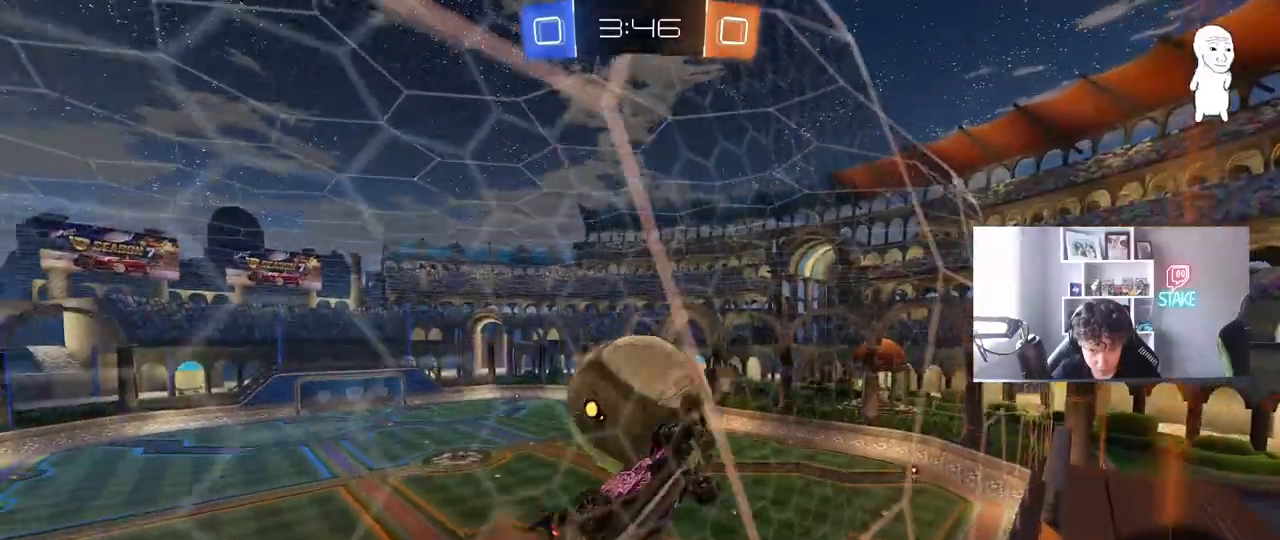
{"keys": [], "mouse": ["left", "right"], "mouse_move": "down", "events": [[100, "s", "down"], [150, "shift", "up"], [283, "a", "up"], [283, "s", "up"], [333, "mouse_left", "down"], [367, "mouse_right", "down"]]}
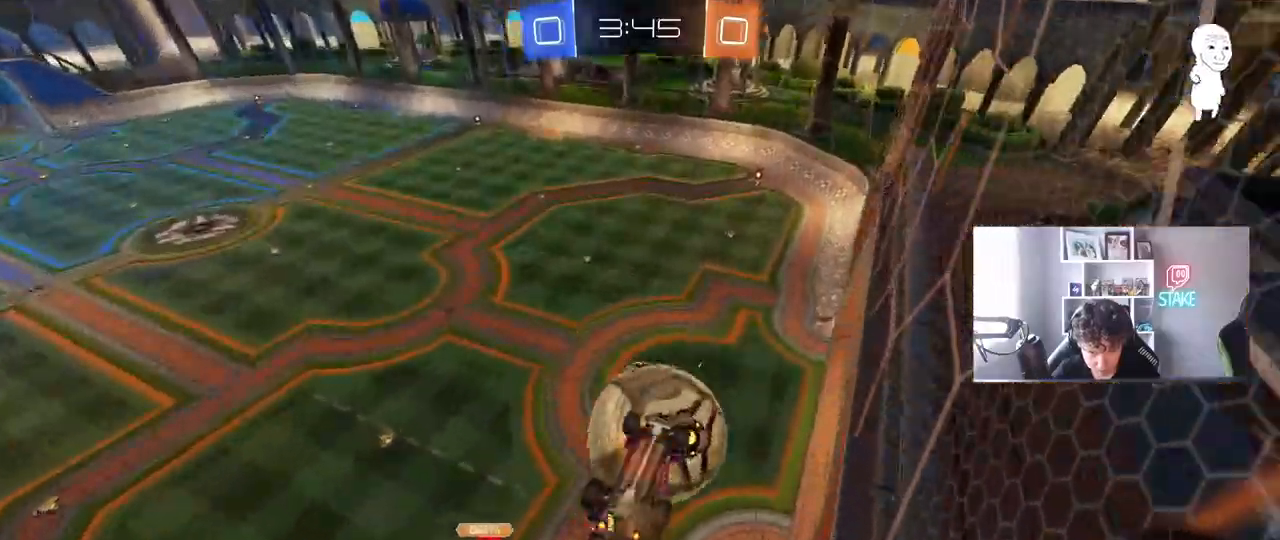
{"keys": ["a", "shift", "w"], "mouse": [], "mouse_move": "still", "events": [[117, "mouse_right", "up"], [150, "a", "down"], [150, "s", "down"], [200, "shift", "down"], [250, "s", "up"], [300, "mouse_left", "up"], [433, "w", "down"]]}
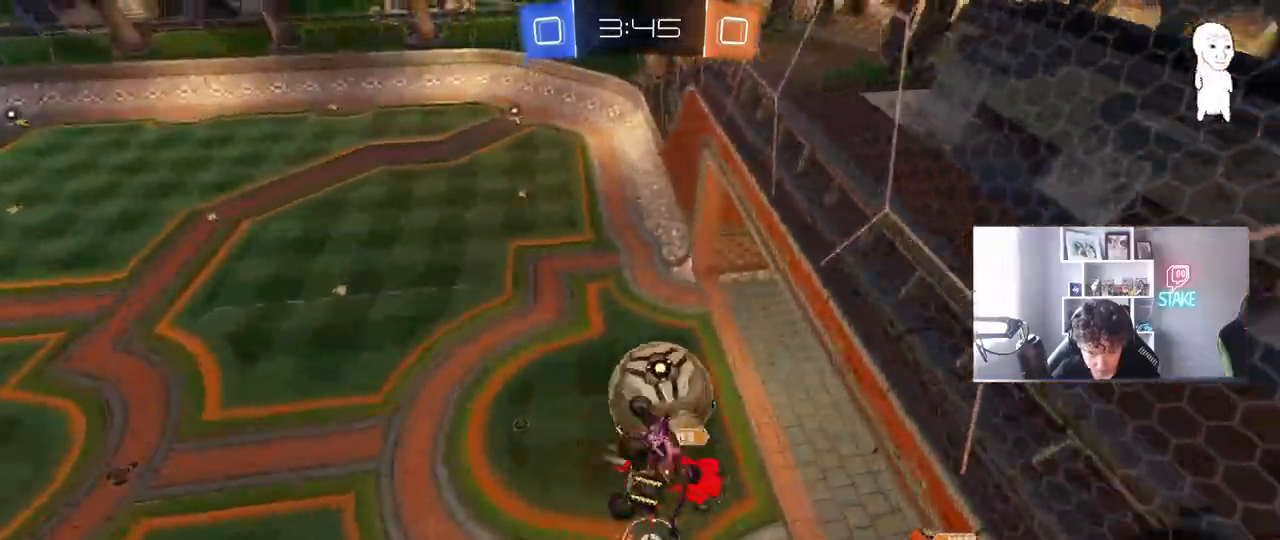
{"keys": ["space"], "mouse": [], "mouse_move": "up", "events": [[33, "shift", "up"], [33, "w", "up"], [167, "a", "up"], [350, "a", "down"], [350, "s", "down"], [350, "shift", "down"], [400, "shift", "up"], [450, "a", "up"], [450, "space", "down"], [500, "s", "up"]]}
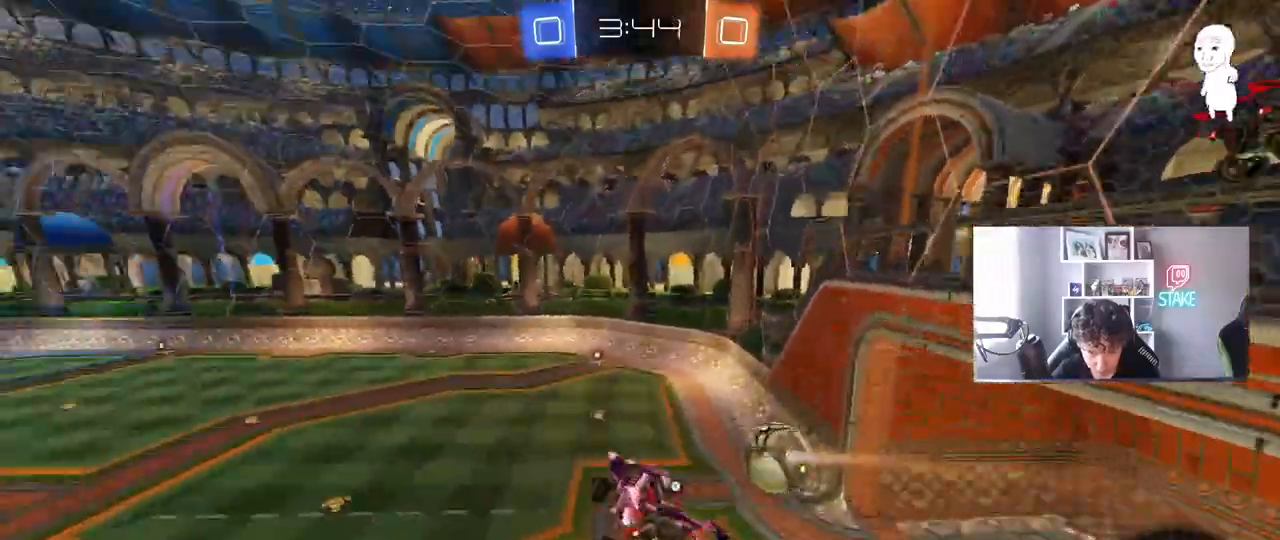
{"keys": ["a", "w"], "mouse": [], "events": [[100, "space", "up"], [417, "w", "down"], [467, "a", "down"]]}
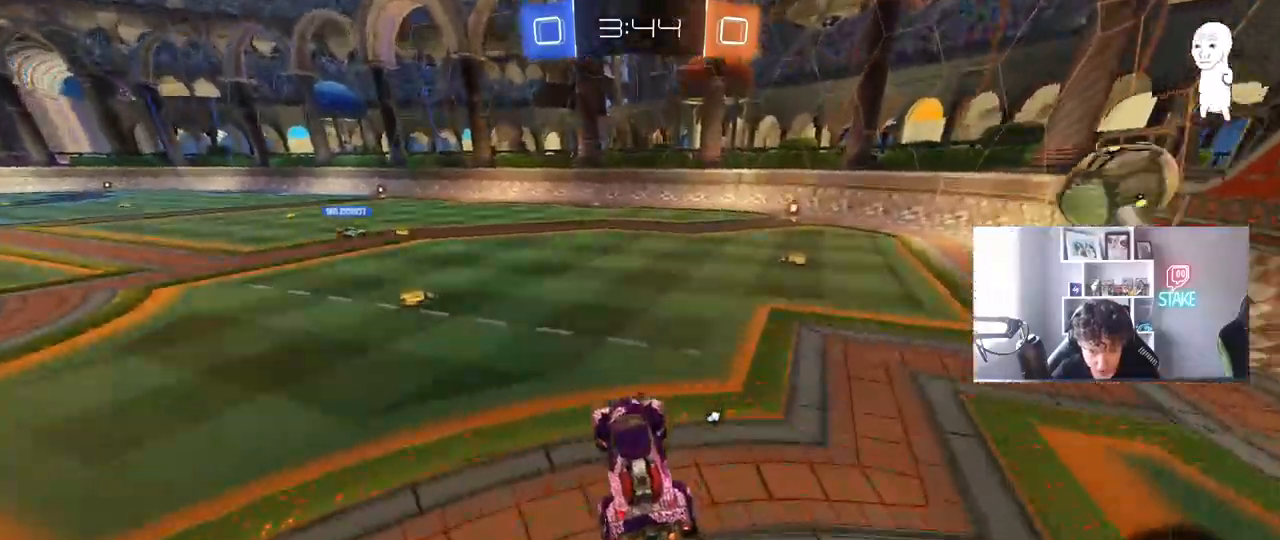
{"keys": ["w"], "mouse": ["left"], "mouse_move": "still", "events": [[200, "mouse_left", "down"], [300, "a", "up"]]}
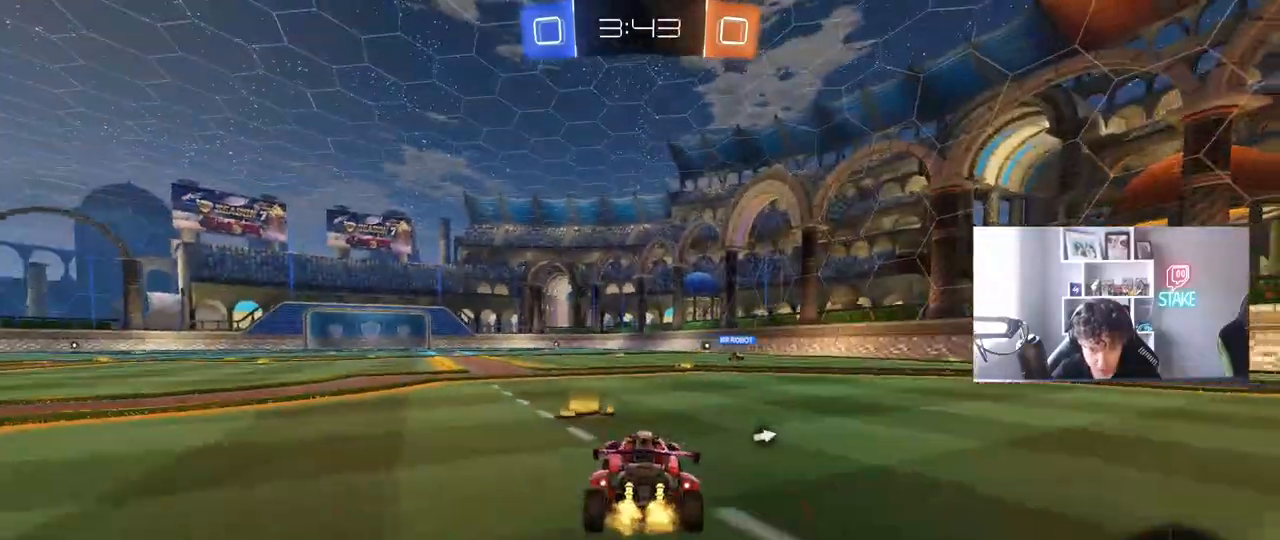
{"keys": ["d", "s", "shift", "space"], "mouse": ["left"], "events": [[33, "a", "down"], [83, "a", "up"], [83, "mouse_right", "down"], [133, "d", "down"], [167, "mouse_right", "up"], [217, "mouse_right", "down"], [217, "shift", "down"], [267, "w", "up"], [317, "s", "down"], [367, "space", "down"], [450, "mouse_right", "up"]]}
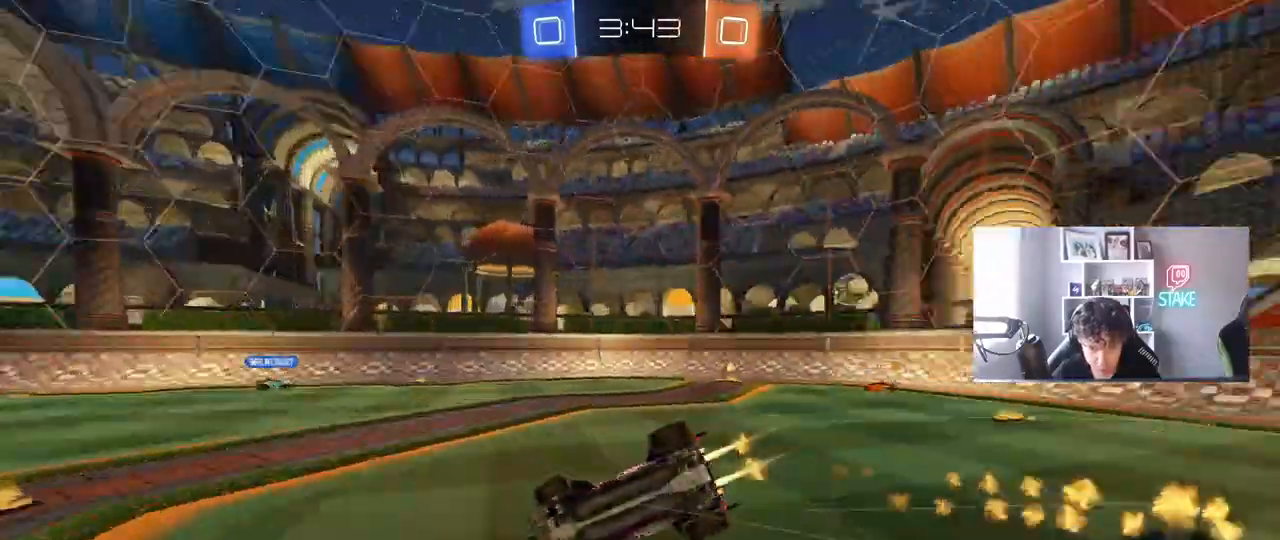
{"keys": ["d", "s", "shift"], "mouse": ["left"], "mouse_move": "still", "events": [[50, "space", "up"], [133, "s", "up"], [233, "s", "down"]]}
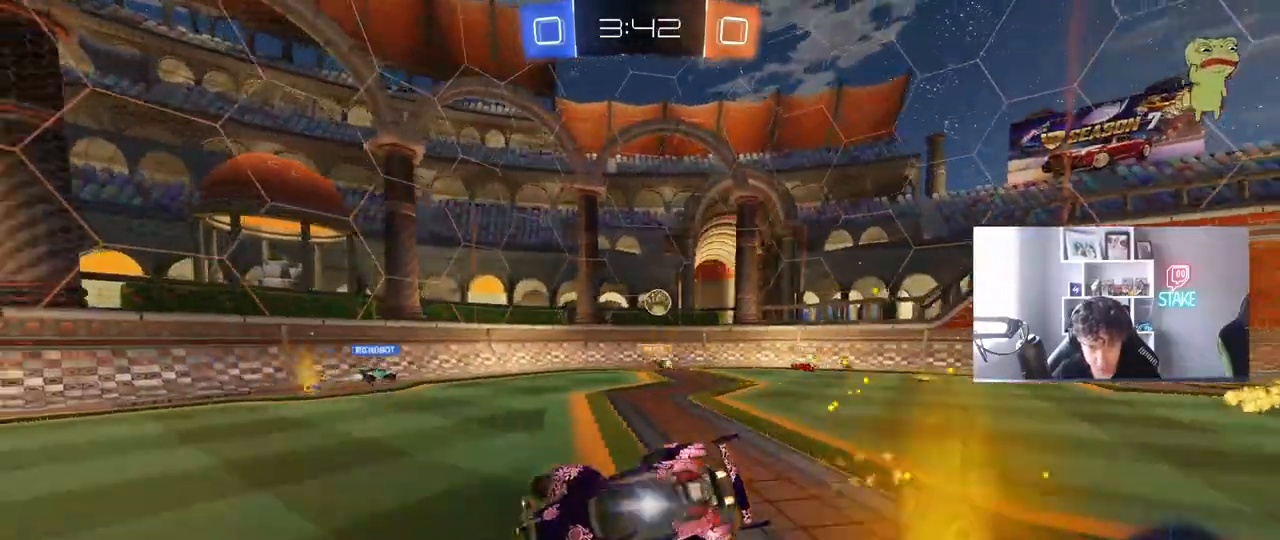
{"keys": ["d", "w"], "mouse": [], "mouse_move": "still", "events": [[17, "shift", "up"], [67, "s", "up"], [150, "d", "up"], [300, "mouse_left", "up"], [350, "w", "down"], [383, "d", "down"]]}
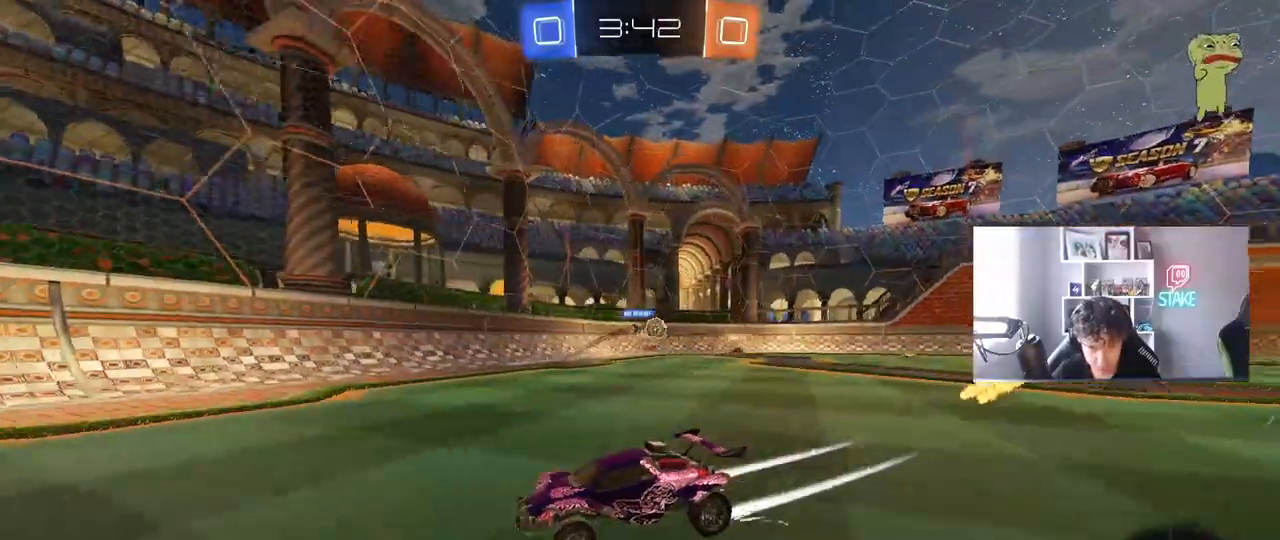
{"keys": ["a", "w"], "mouse": [], "mouse_move": "still", "events": [[33, "d", "up"], [167, "d", "down"], [317, "a", "down"], [317, "d", "up"], [317, "shift", "down"], [500, "shift", "up"]]}
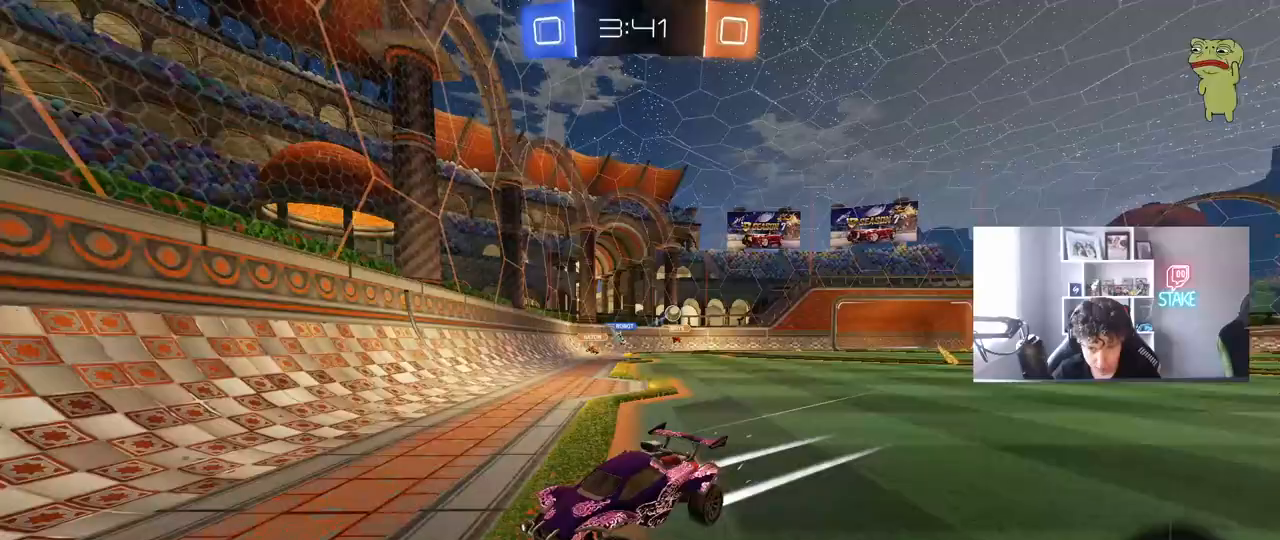
{"keys": ["a", "w"], "mouse": ["left"], "mouse_move": "still", "events": [[183, "mouse_left", "down"]]}
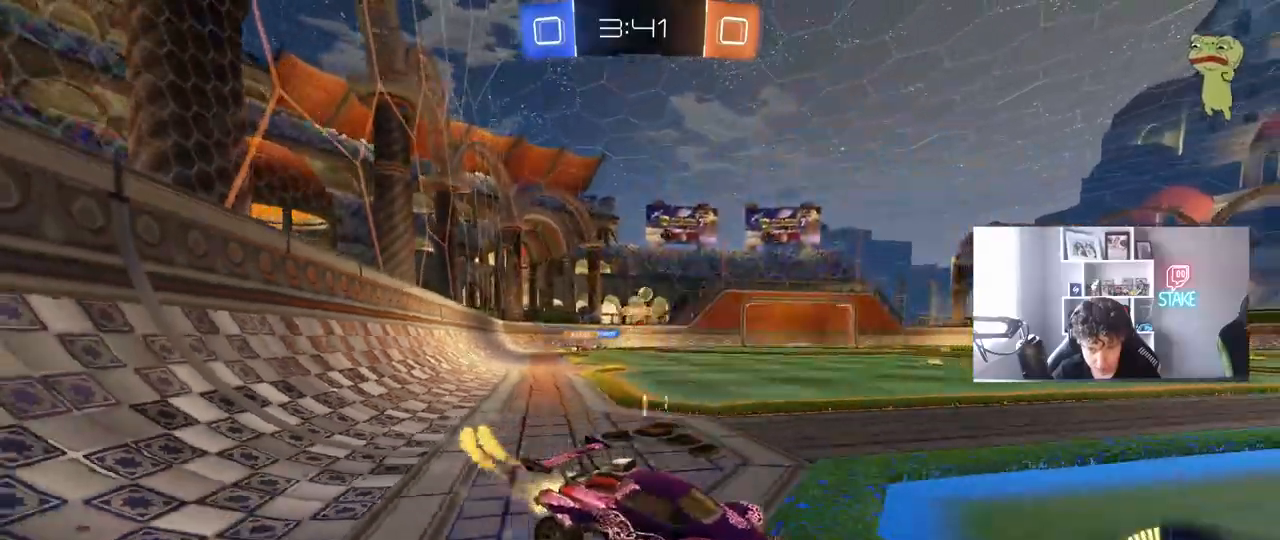
{"keys": ["a", "shift", "w"], "mouse": ["left", "right"], "mouse_move": "still", "events": [[17, "shift", "down"], [100, "shift", "up"], [200, "a", "up"], [250, "a", "down"], [350, "a", "up"], [350, "mouse_right", "down"], [433, "a", "down"], [433, "mouse_right", "up"], [433, "shift", "down"], [483, "mouse_right", "down"]]}
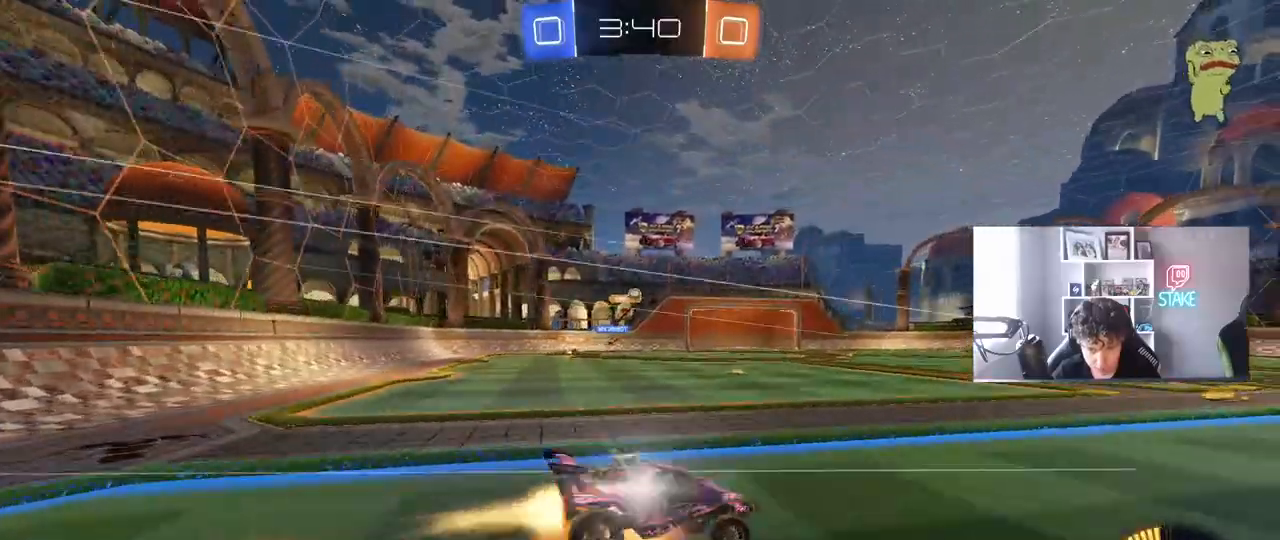
{"keys": ["a", "s", "shift"], "mouse": [], "mouse_move": "still", "events": [[83, "s", "down"], [83, "w", "up"], [167, "mouse_left", "up"], [217, "mouse_right", "up"], [400, "s", "up"], [500, "s", "down"]]}
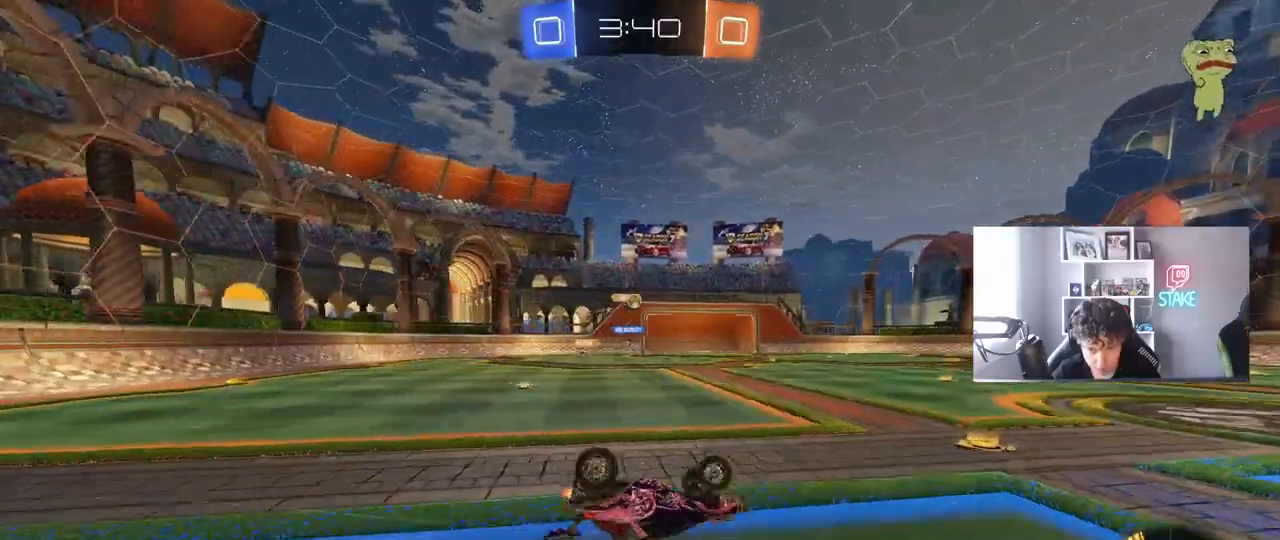
{"keys": [], "mouse": [], "mouse_move": "still", "events": [[283, "a", "up"], [283, "s", "up"], [283, "shift", "up"]]}
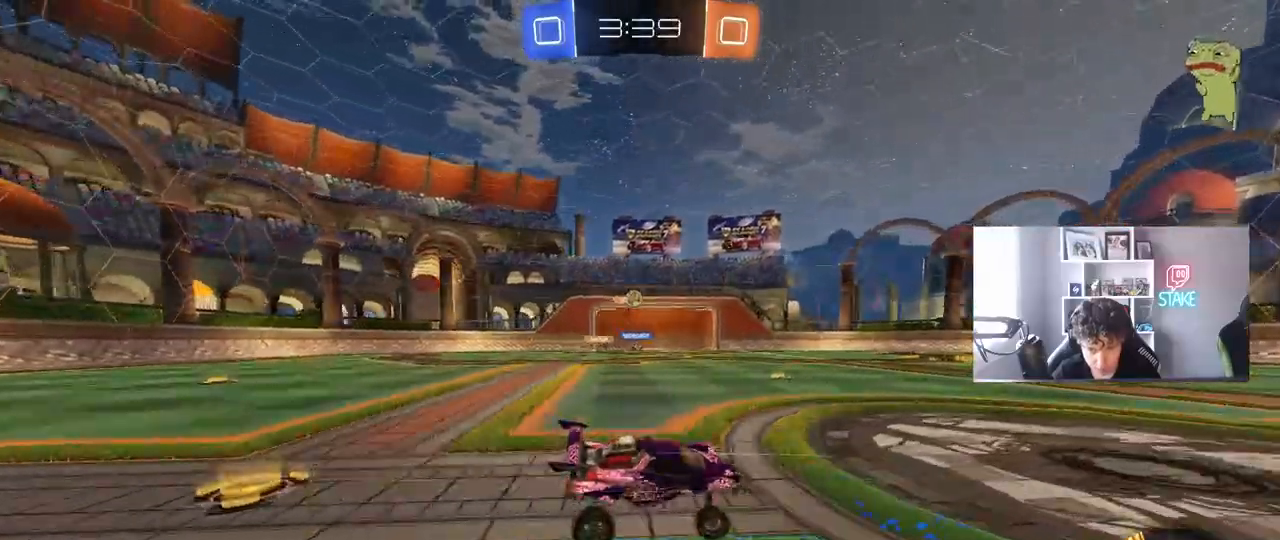
{"keys": ["a", "s"], "mouse": [], "mouse_move": "still", "events": [[17, "d", "down"], [67, "d", "up"], [350, "s", "down"], [433, "a", "down"]]}
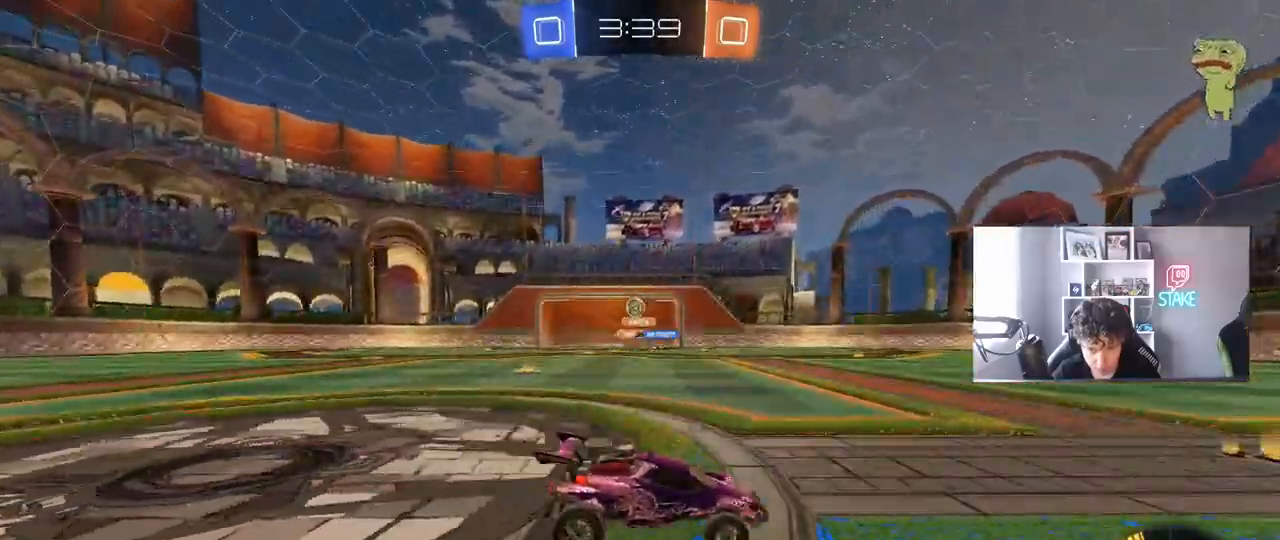
{"keys": [], "mouse": [], "mouse_move": "still", "events": [[117, "s", "up"], [400, "a", "up"]]}
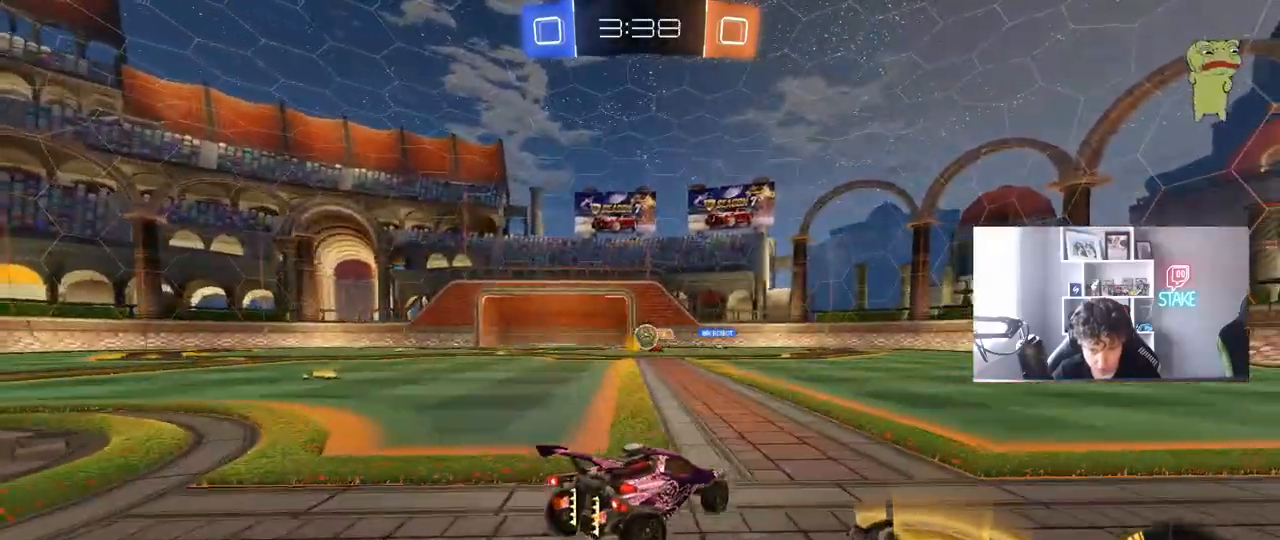
{"keys": ["d"], "mouse": [], "mouse_move": "still", "events": [[50, "w", "down"], [133, "d", "down"], [183, "d", "up"], [233, "a", "down"], [283, "w", "up"], [383, "w", "down"], [417, "d", "down"], [417, "w", "up"], [467, "a", "up"]]}
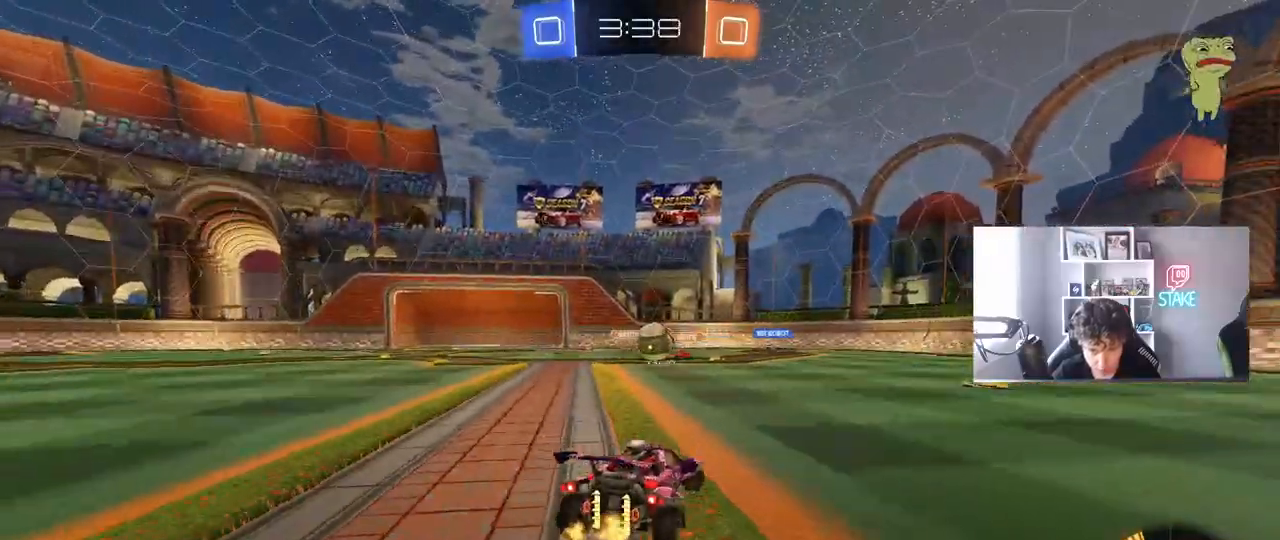
{"keys": ["a", "shift"], "mouse": ["left", "right"], "mouse_move": "down-left", "events": [[17, "d", "up"], [117, "a", "down"], [117, "mouse_right", "down"], [117, "s", "down"], [150, "mouse_left", "down"], [200, "a", "up"], [200, "d", "down"], [200, "mouse_right", "up"], [250, "d", "up"], [250, "s", "up"], [300, "a", "down"], [300, "shift", "down"], [383, "mouse_right", "down"]]}
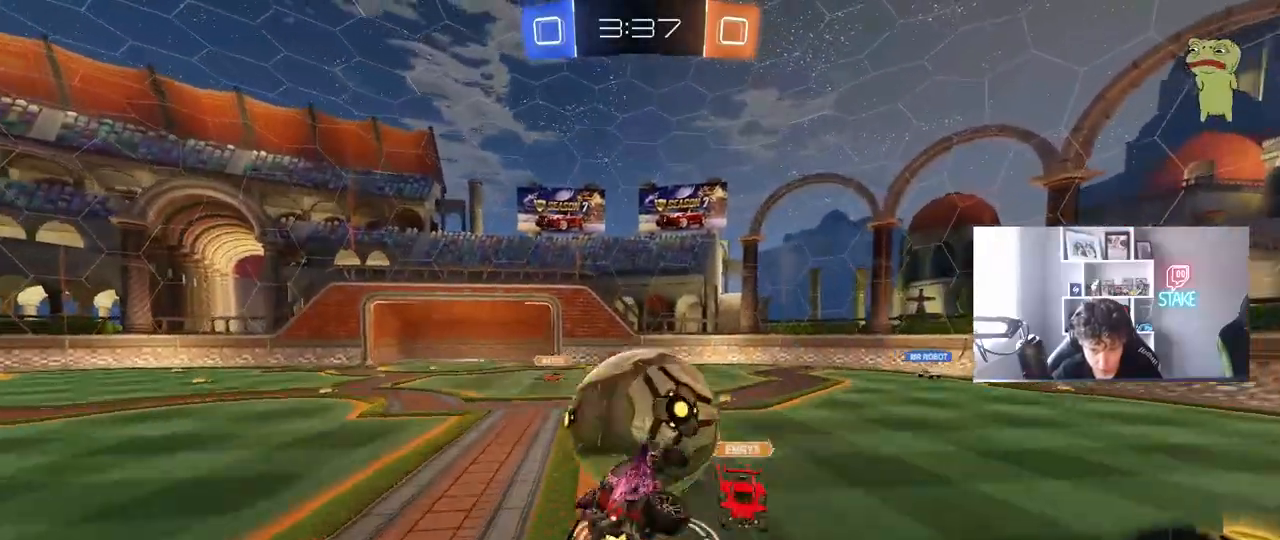
{"keys": [], "mouse": ["left"], "mouse_move": "still", "events": [[83, "mouse_right", "up"], [317, "a", "up"], [317, "d", "down"], [317, "shift", "up"], [450, "d", "up"]]}
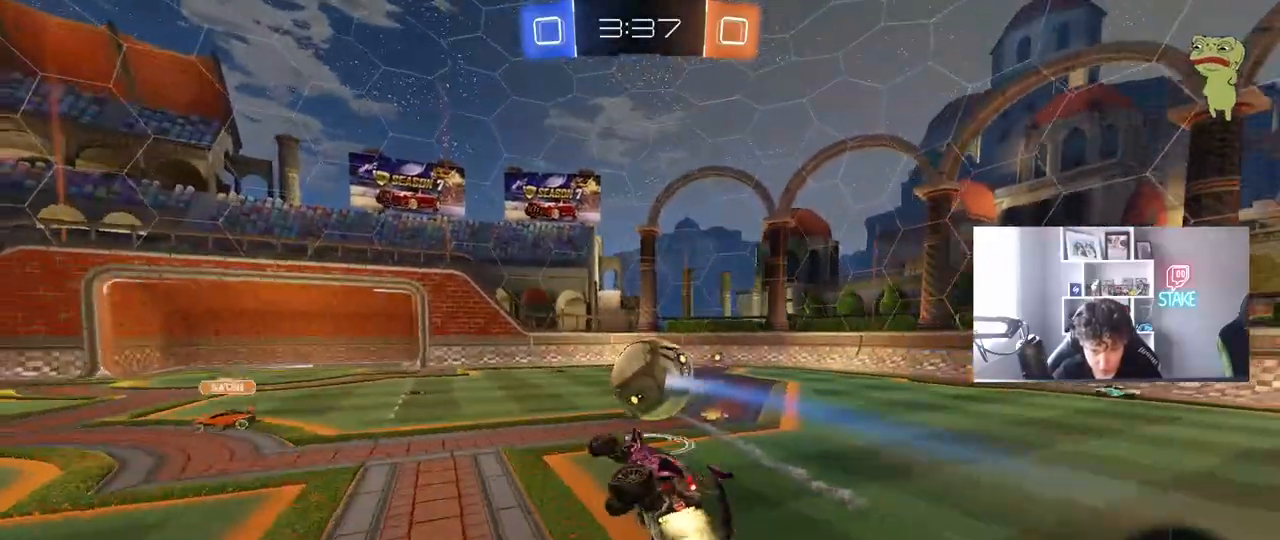
{"keys": ["w"], "mouse": ["left"], "mouse_move": "still", "events": [[100, "a", "down"], [100, "s", "down"], [133, "a", "up"], [183, "s", "up"], [367, "d", "down"], [467, "d", "up"], [467, "w", "down"]]}
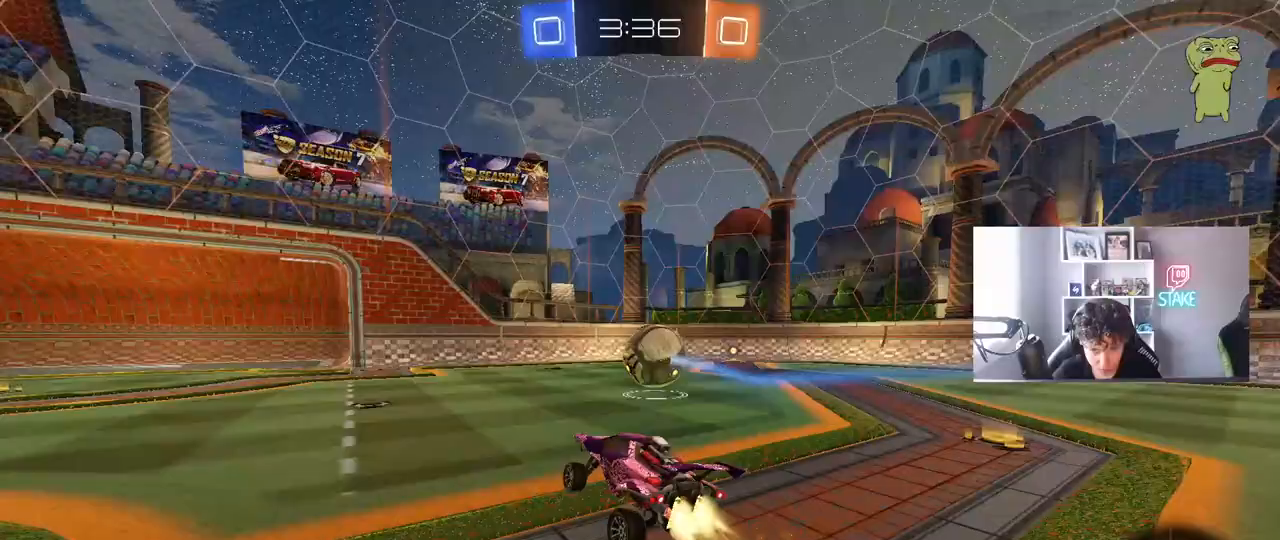
{"keys": ["w"], "mouse": [], "mouse_move": "up-left", "events": [[67, "d", "down"], [300, "d", "up"], [433, "mouse_left", "up"]]}
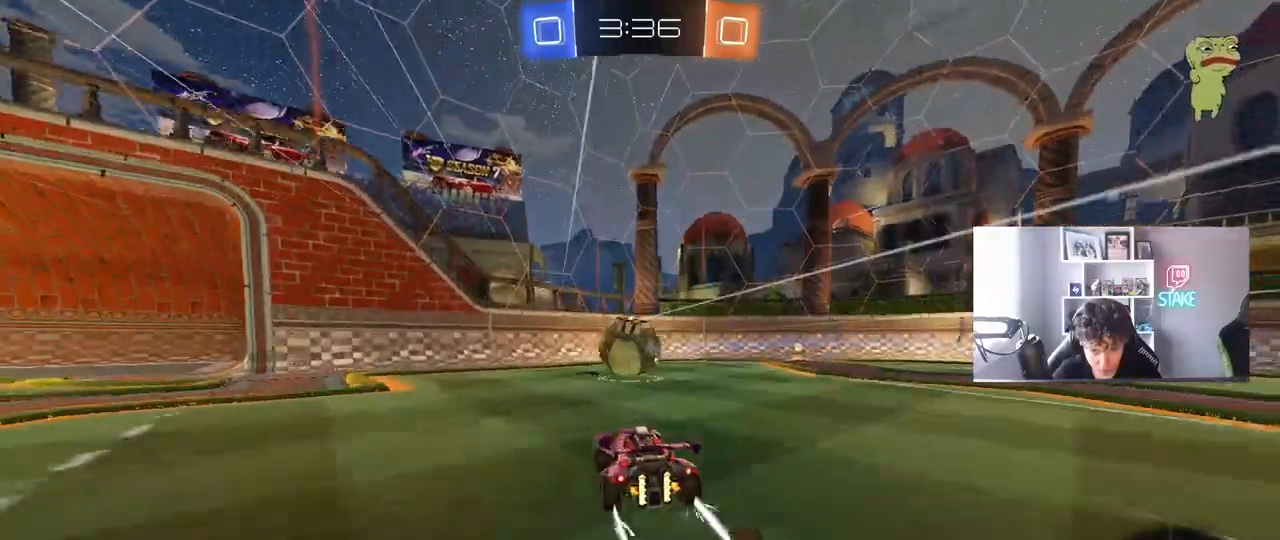
{"keys": ["a"], "mouse": [], "mouse_move": "up", "events": [[83, "w", "up"], [117, "mouse_right", "down"], [167, "a", "down"], [167, "s", "down"], [350, "shift", "down"], [400, "mouse_right", "up"], [400, "s", "up"], [450, "shift", "up"]]}
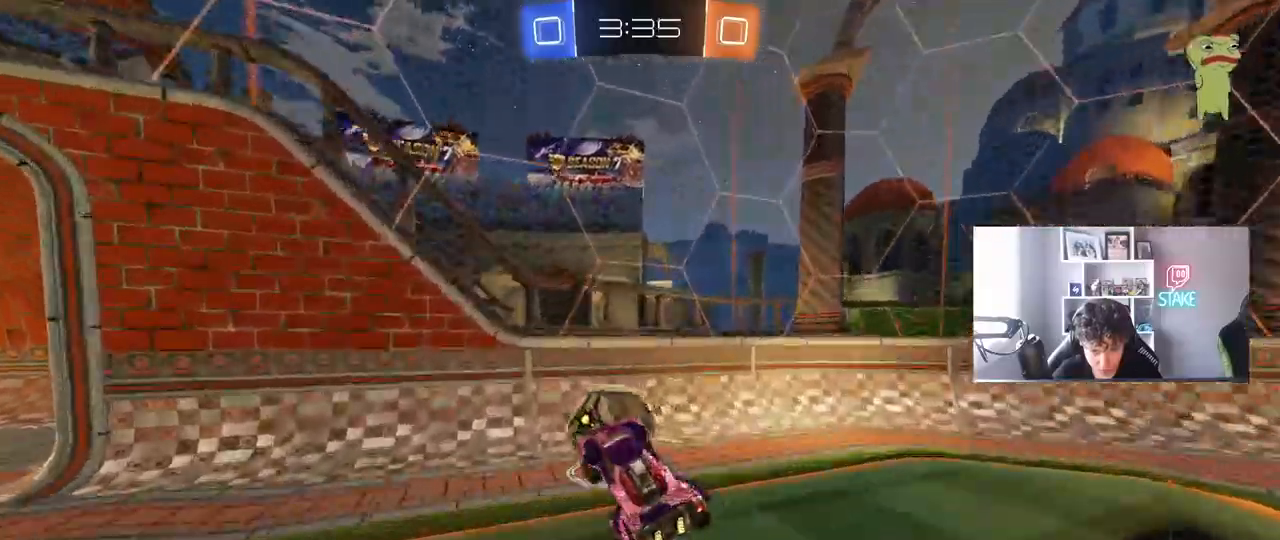
{"keys": ["a", "w"], "mouse": [], "mouse_move": "still", "events": [[50, "mouse_left", "down"], [233, "a", "up"], [283, "mouse_left", "up"], [283, "w", "down"], [367, "a", "down"]]}
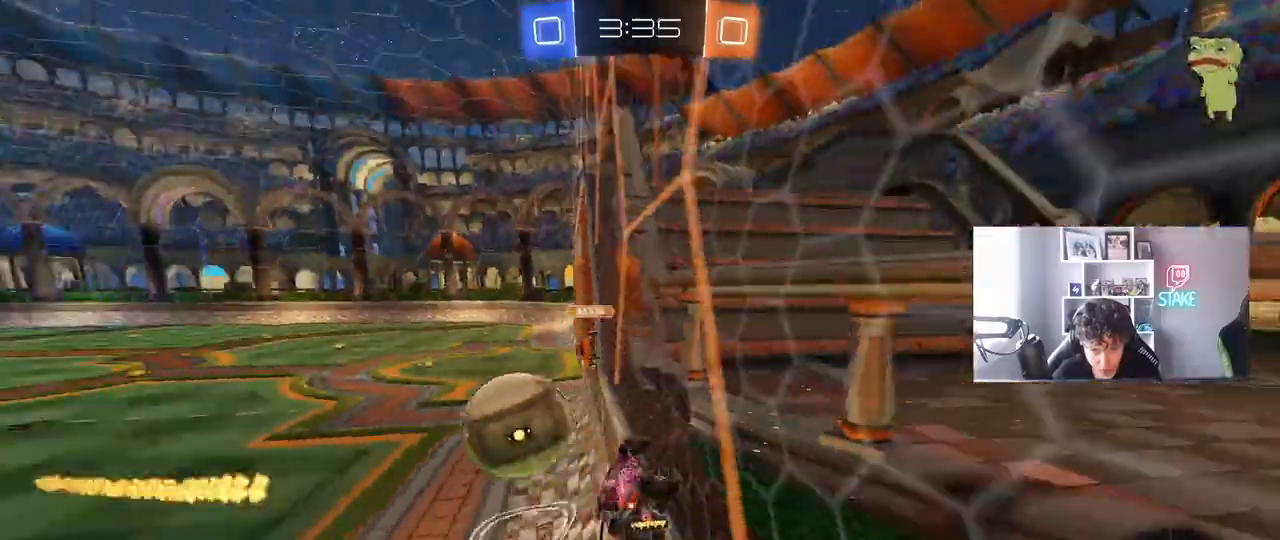
{"keys": ["a", "s"], "mouse": ["right"], "mouse_move": "still", "events": [[350, "a", "up"], [350, "mouse_right", "down"], [350, "w", "up"], [383, "a", "down"], [383, "s", "down"]]}